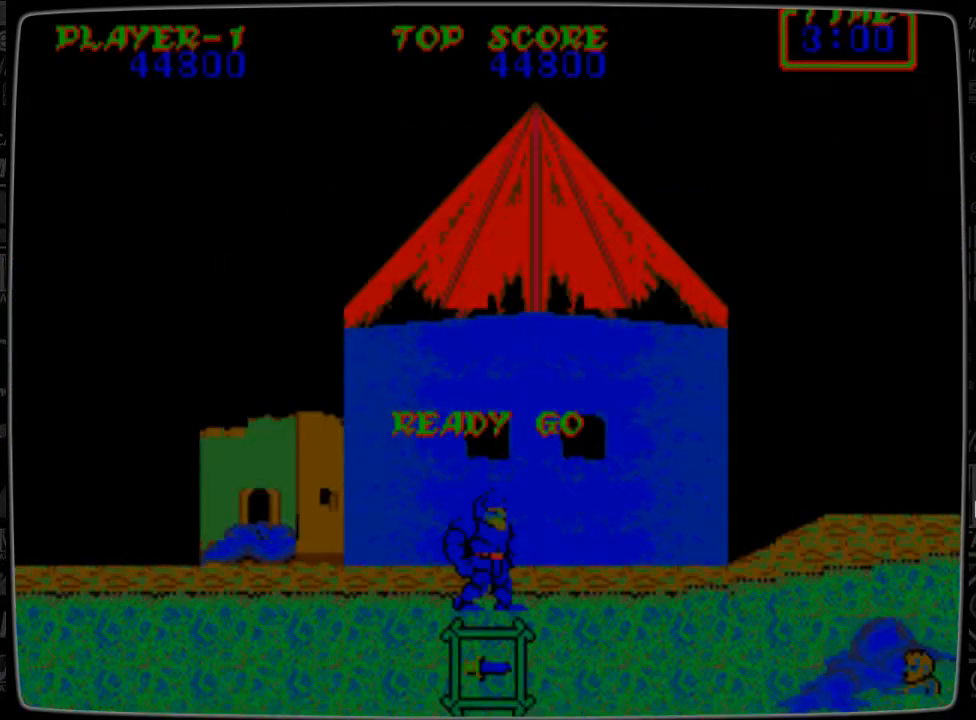
Gameplay with a controller; each line is a JSON object with the inputs held at the frame after it. "events" lists button and stick changes between this image and that frame as [ms after this image, input, new state], when the widget could be followed in between. Not read: L3 R3.
{"buttons": ["DPAD_RIGHT"], "events": [[333, "DPAD_RIGHT", "down"]]}
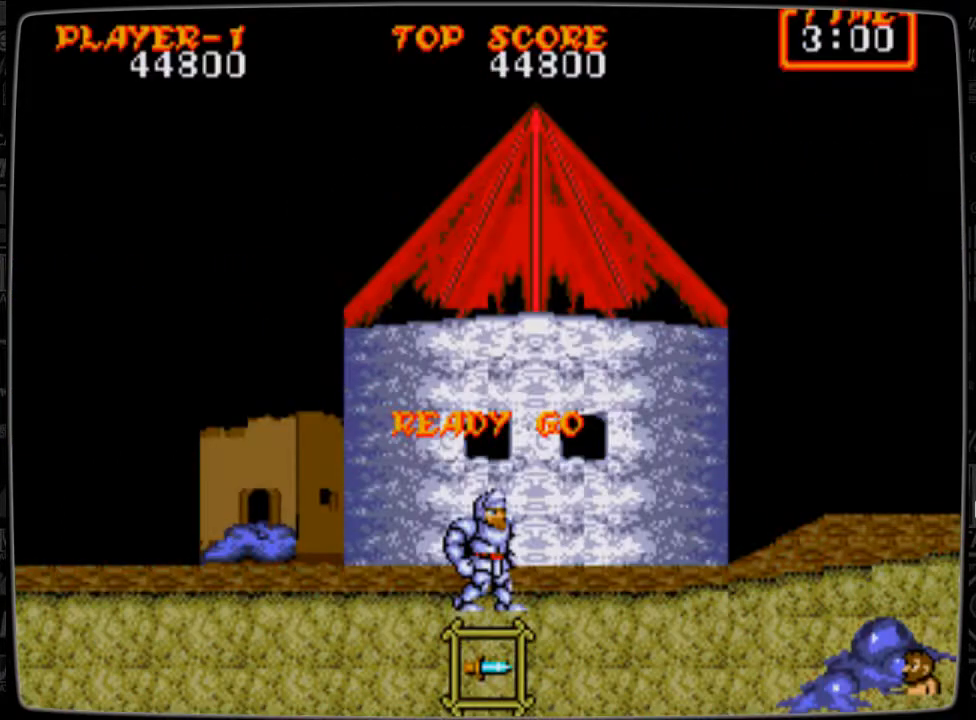
{"buttons": ["DPAD_RIGHT"], "events": []}
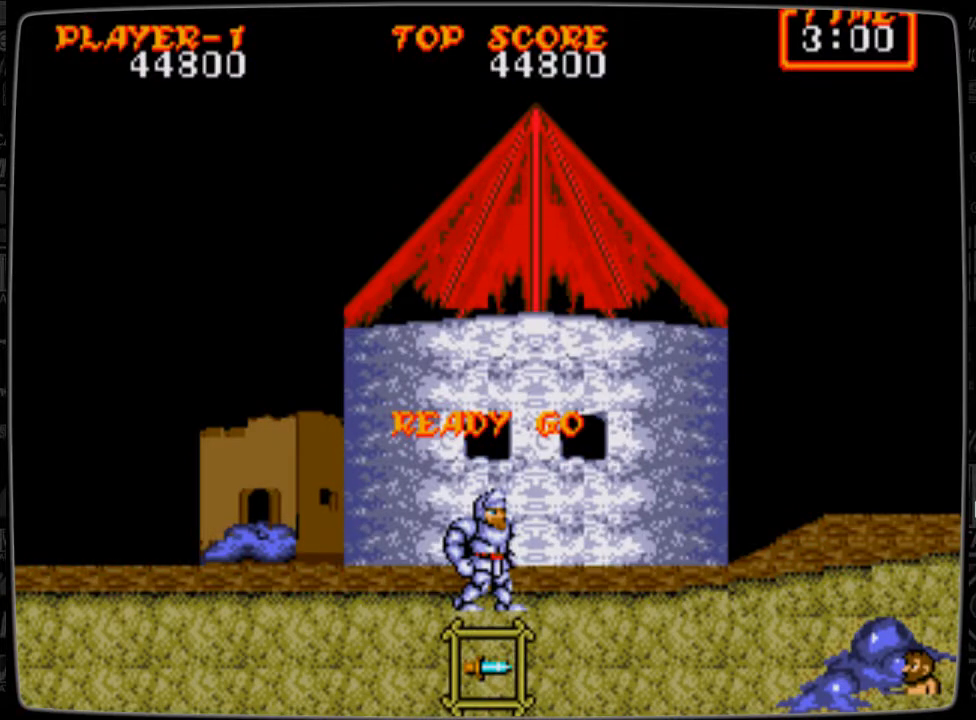
{"buttons": ["DPAD_RIGHT"], "events": []}
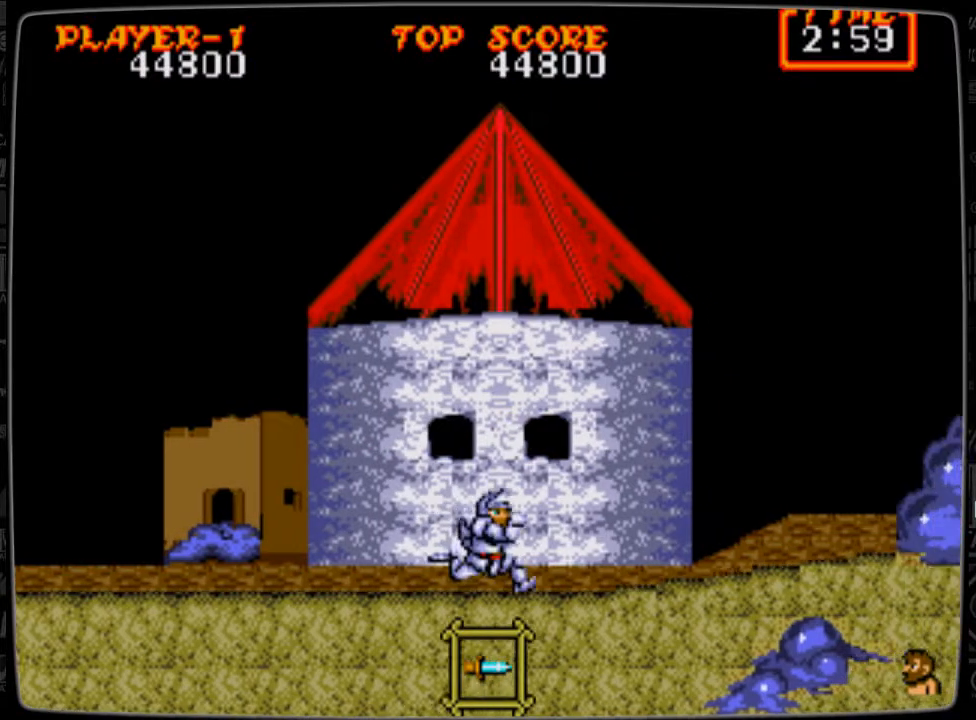
{"buttons": ["DPAD_RIGHT"], "events": []}
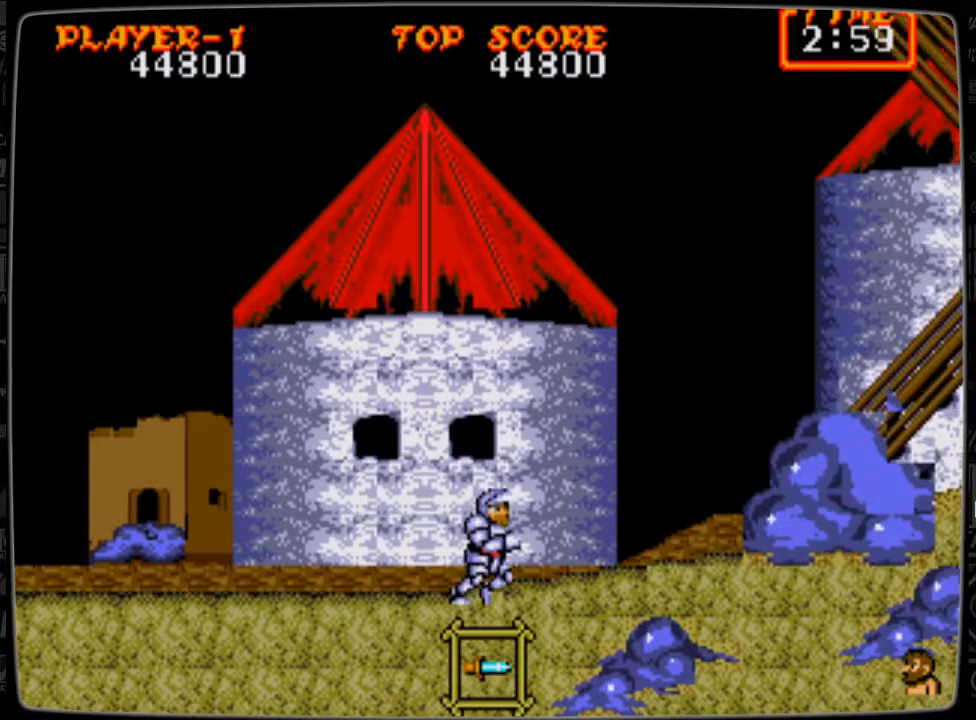
{"buttons": ["DPAD_RIGHT"], "events": []}
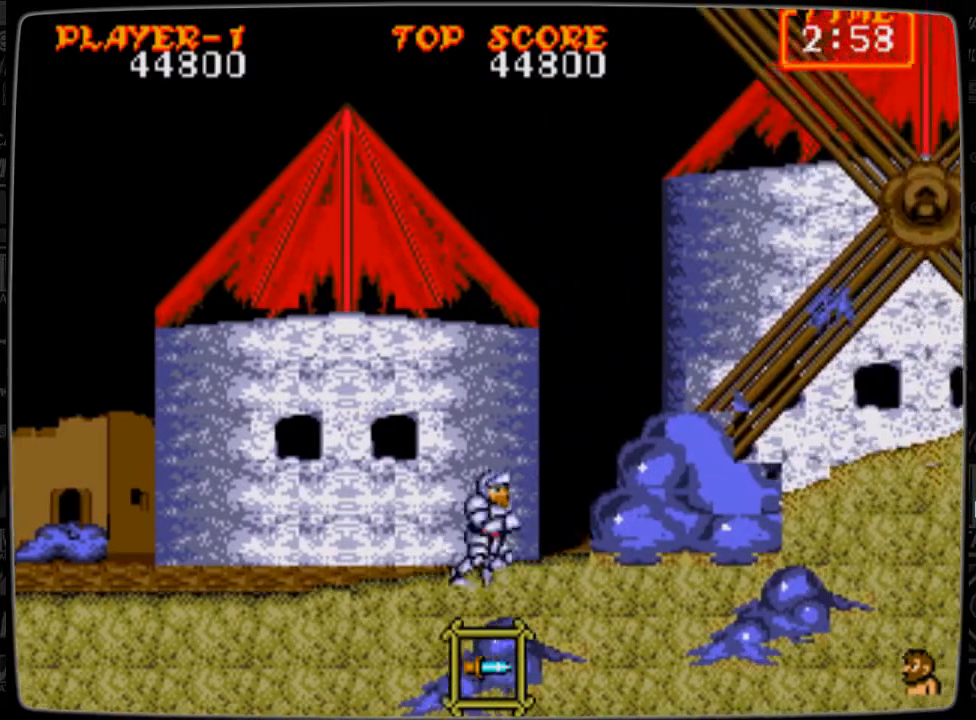
{"buttons": ["DPAD_RIGHT"], "events": []}
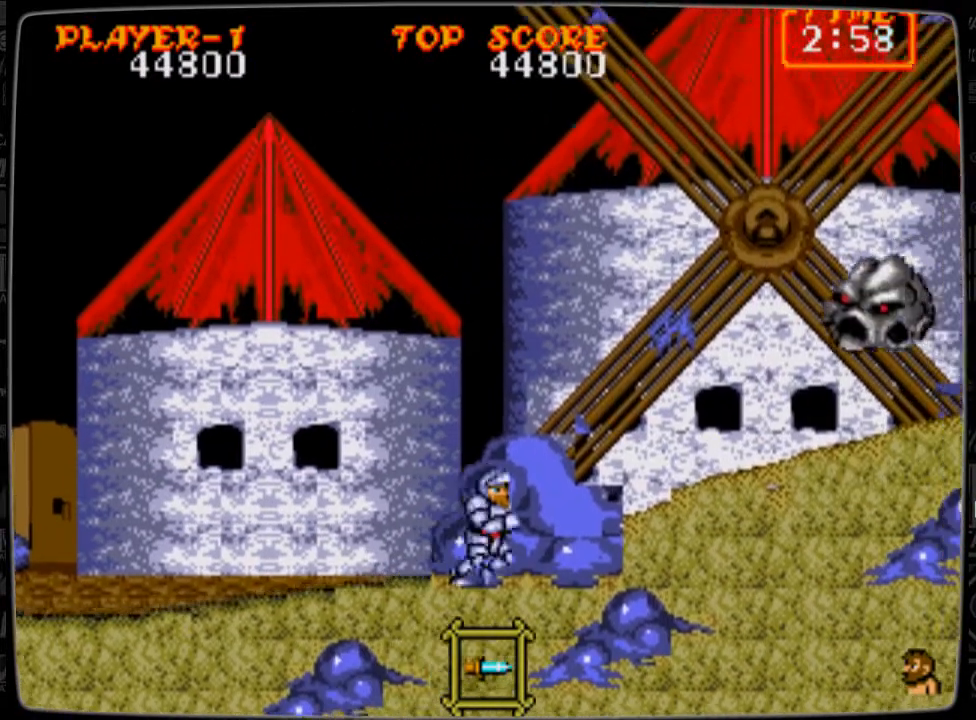
{"buttons": [], "events": [[375, "DPAD_RIGHT", "up"]]}
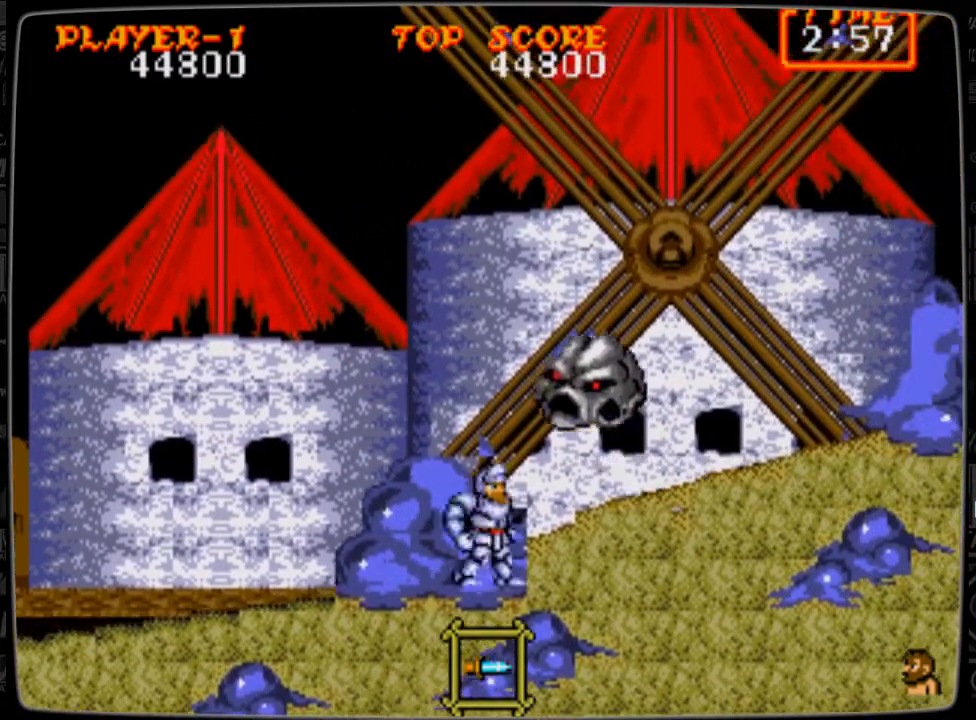
{"buttons": ["DPAD_RIGHT"], "events": [[42, "DPAD_RIGHT", "down"]]}
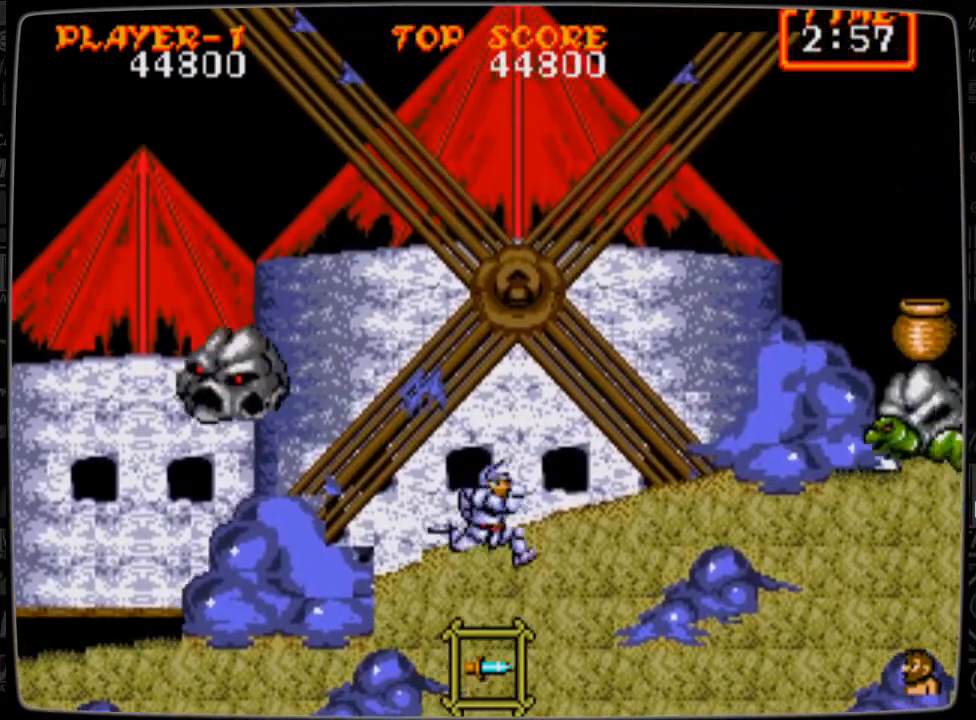
{"buttons": ["DPAD_RIGHT"], "events": [[458, "B", "down"], [500, "B", "up"]]}
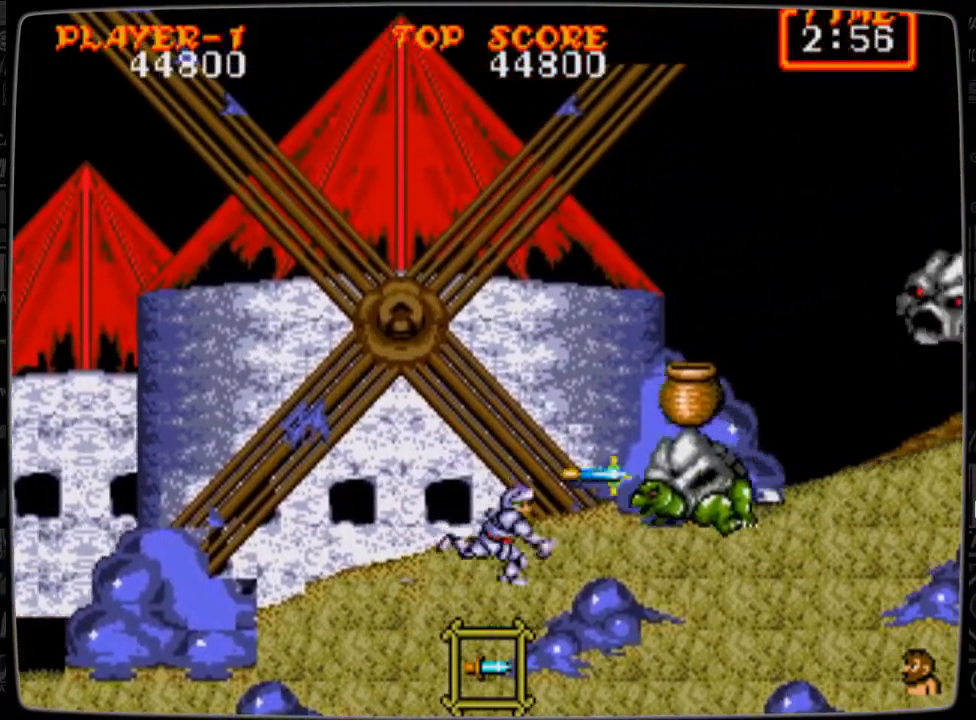
{"buttons": ["DPAD_RIGHT"], "events": [[42, "B", "down"], [84, "B", "up"], [209, "B", "down"], [250, "B", "up"], [292, "B", "down"], [417, "B", "up"]]}
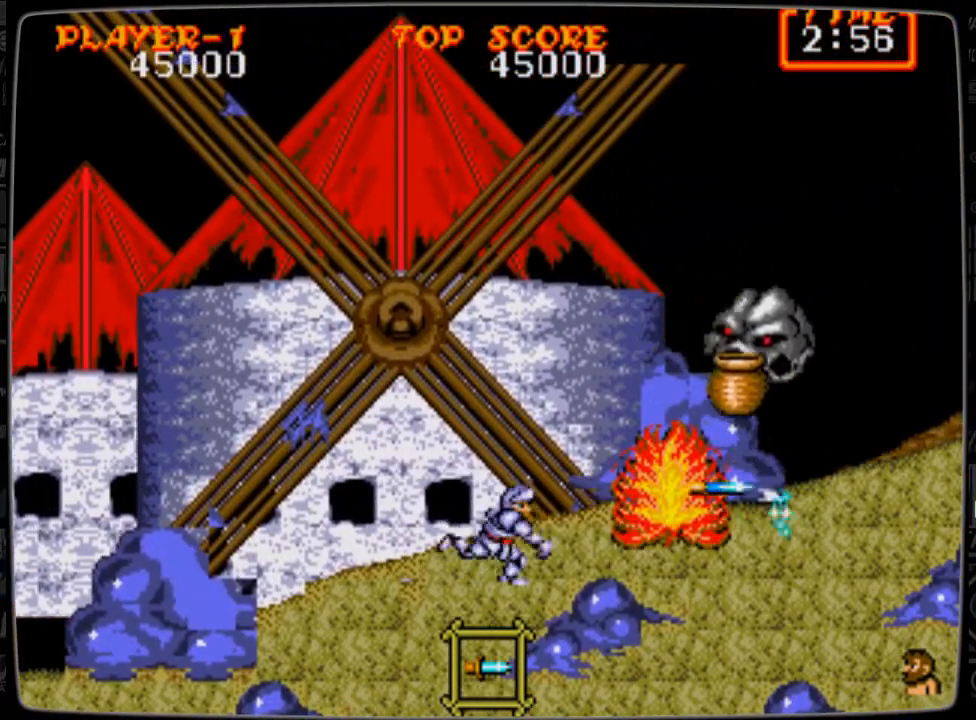
{"buttons": ["DPAD_RIGHT"], "events": []}
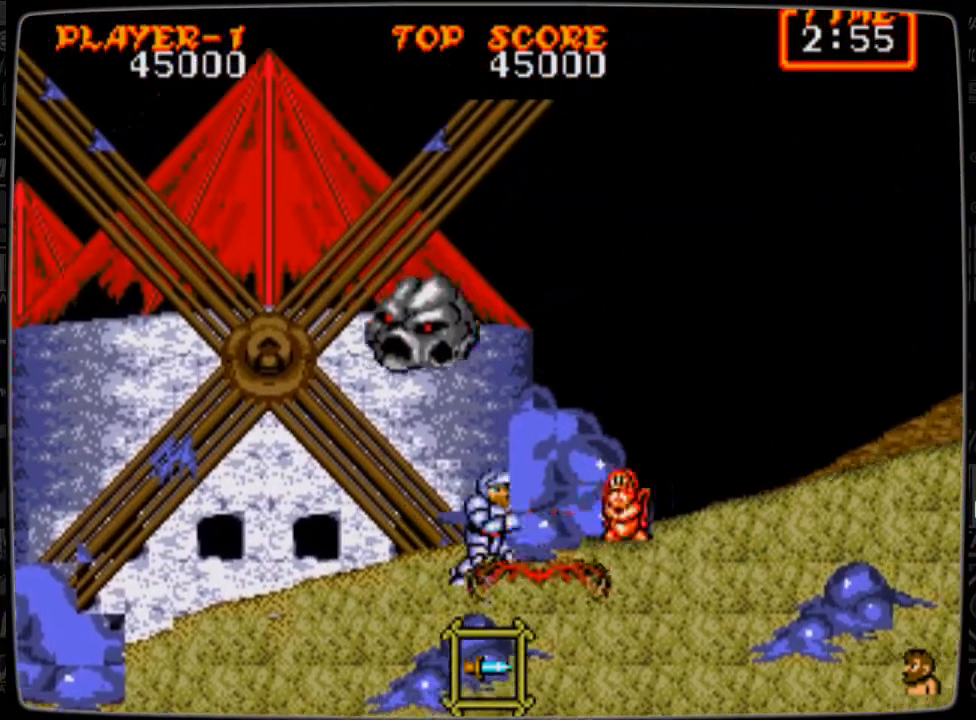
{"buttons": ["DPAD_RIGHT"], "events": []}
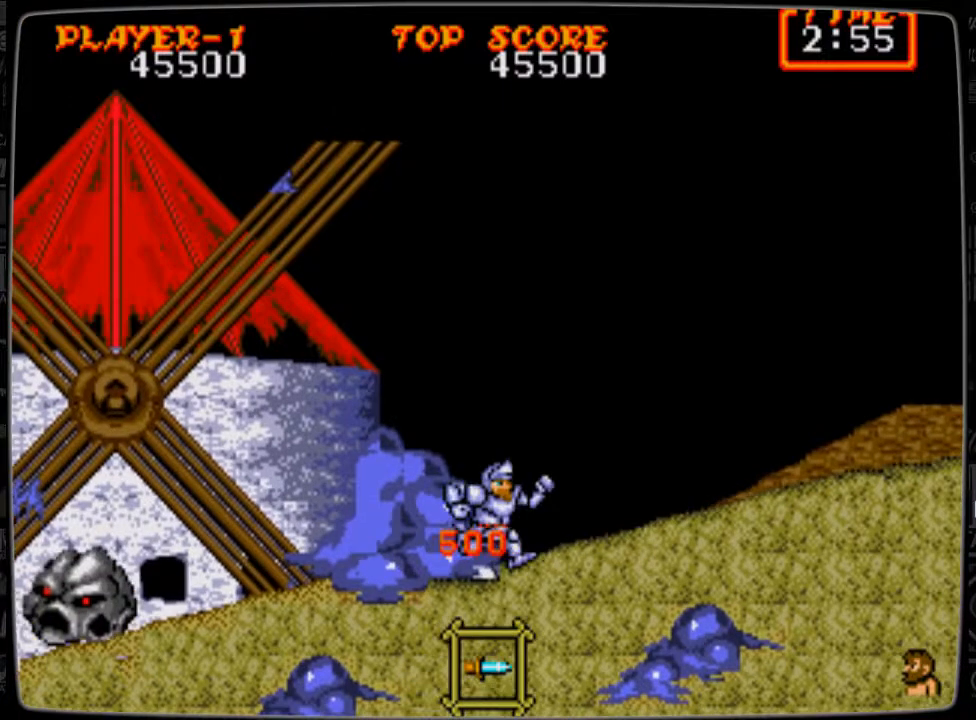
{"buttons": ["DPAD_RIGHT"], "events": []}
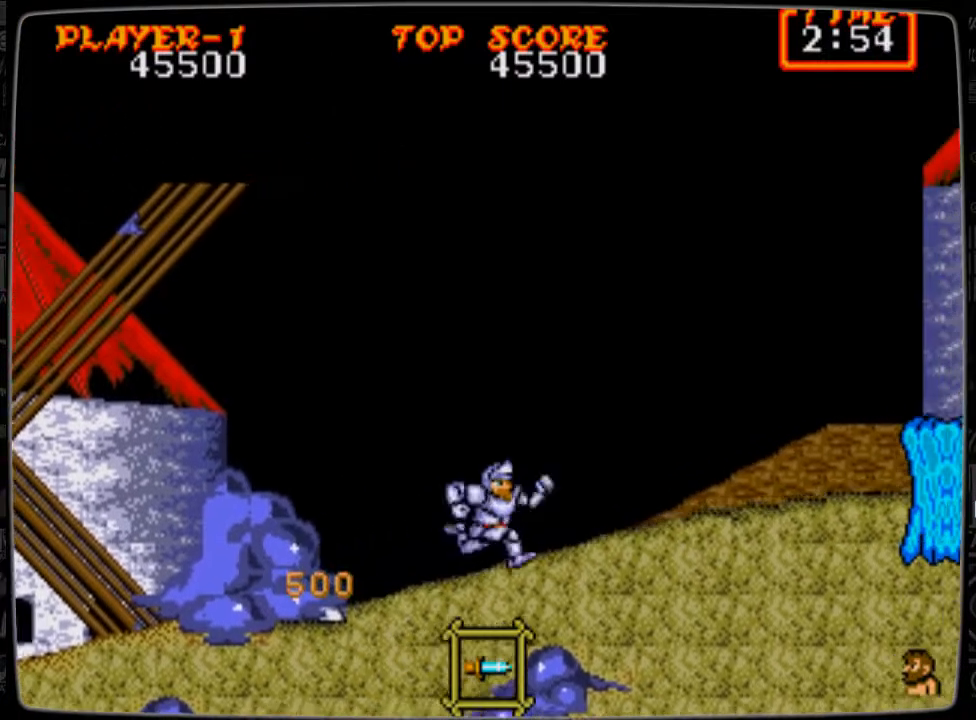
{"buttons": ["DPAD_RIGHT"], "events": []}
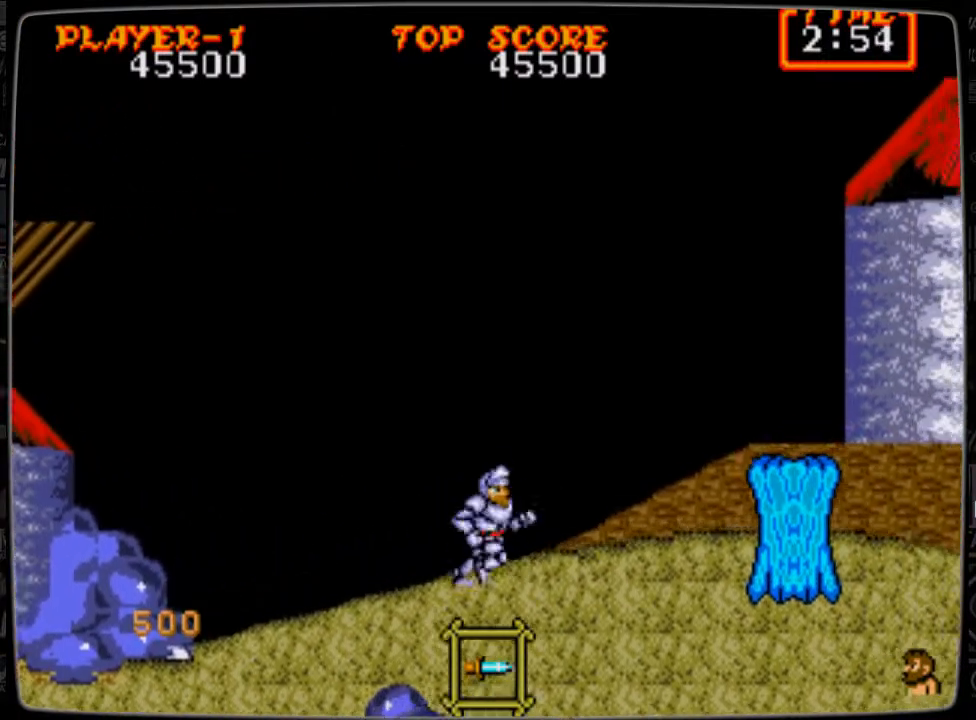
{"buttons": ["A", "DPAD_RIGHT"], "events": [[500, "A", "down"]]}
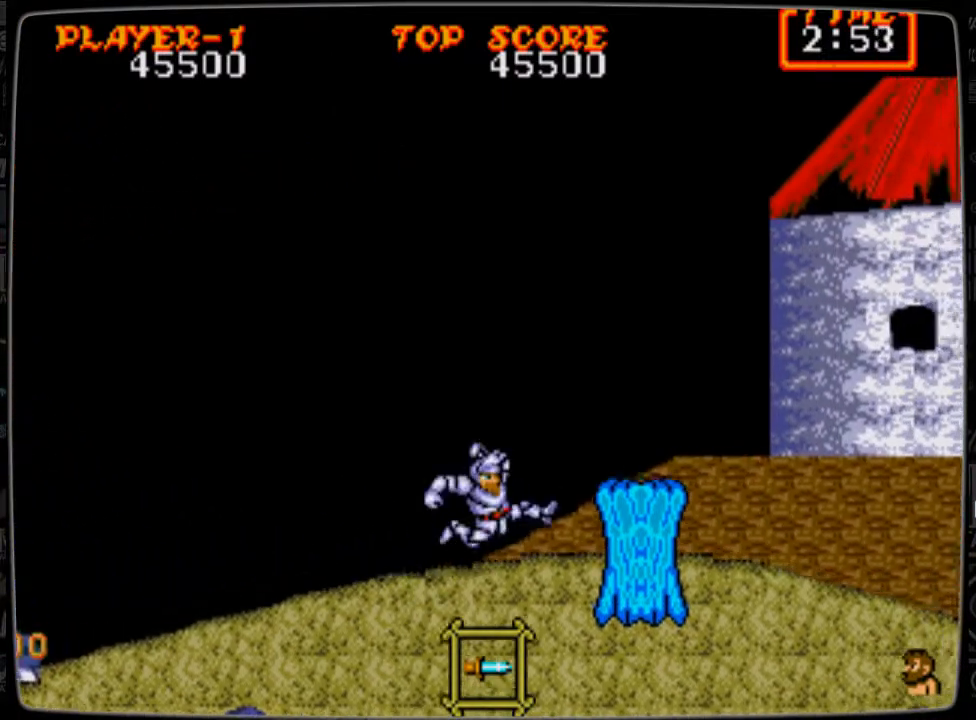
{"buttons": ["DPAD_RIGHT"], "events": [[42, "A", "up"]]}
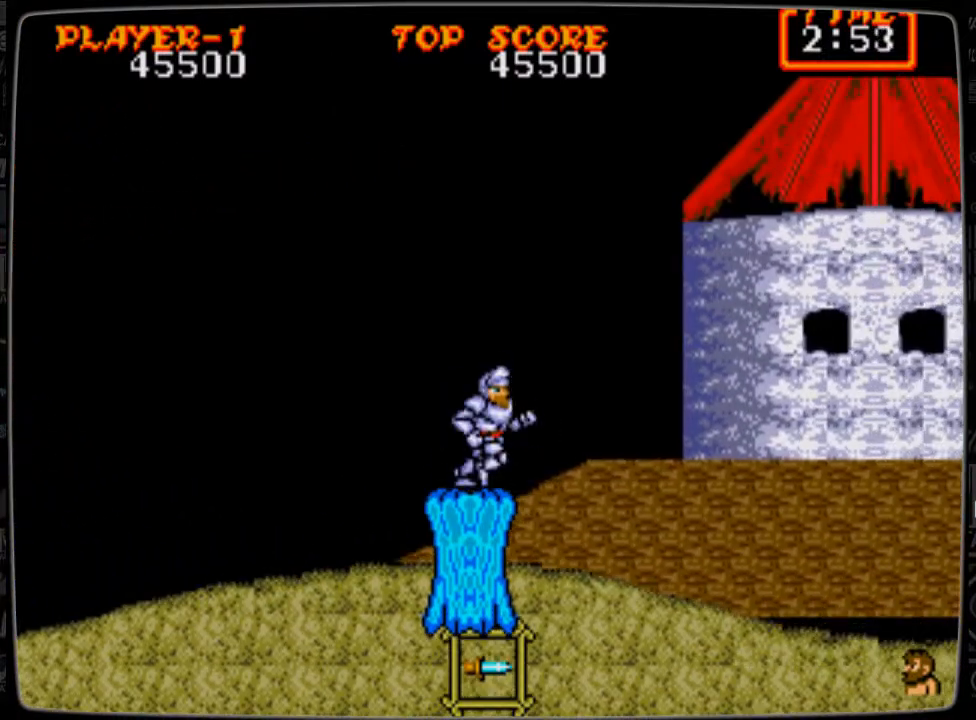
{"buttons": ["DPAD_RIGHT"], "events": []}
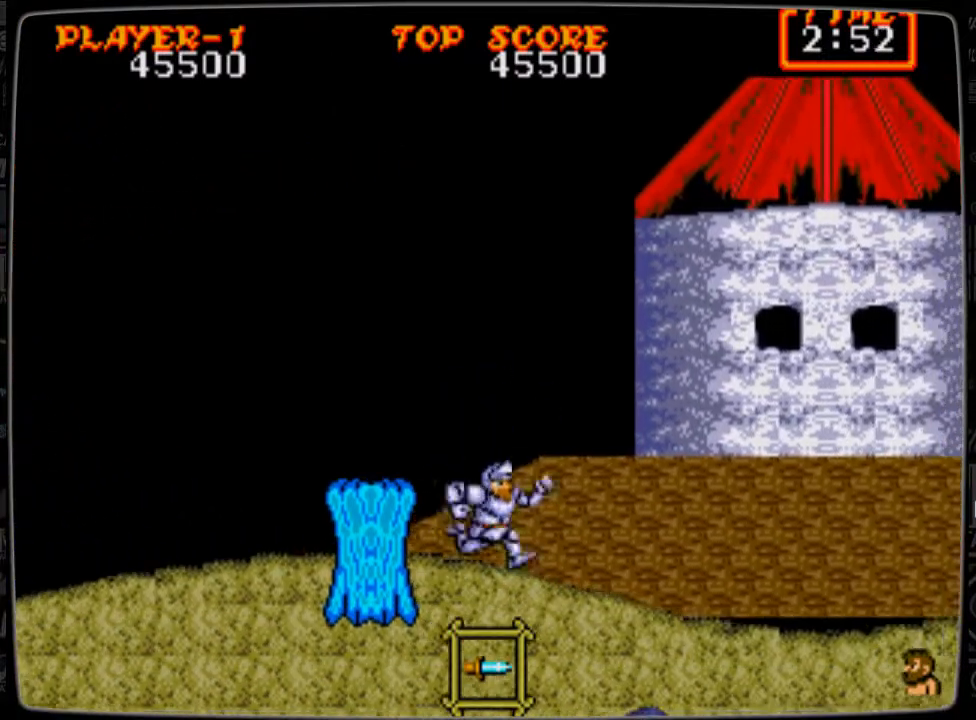
{"buttons": ["DPAD_RIGHT"], "events": []}
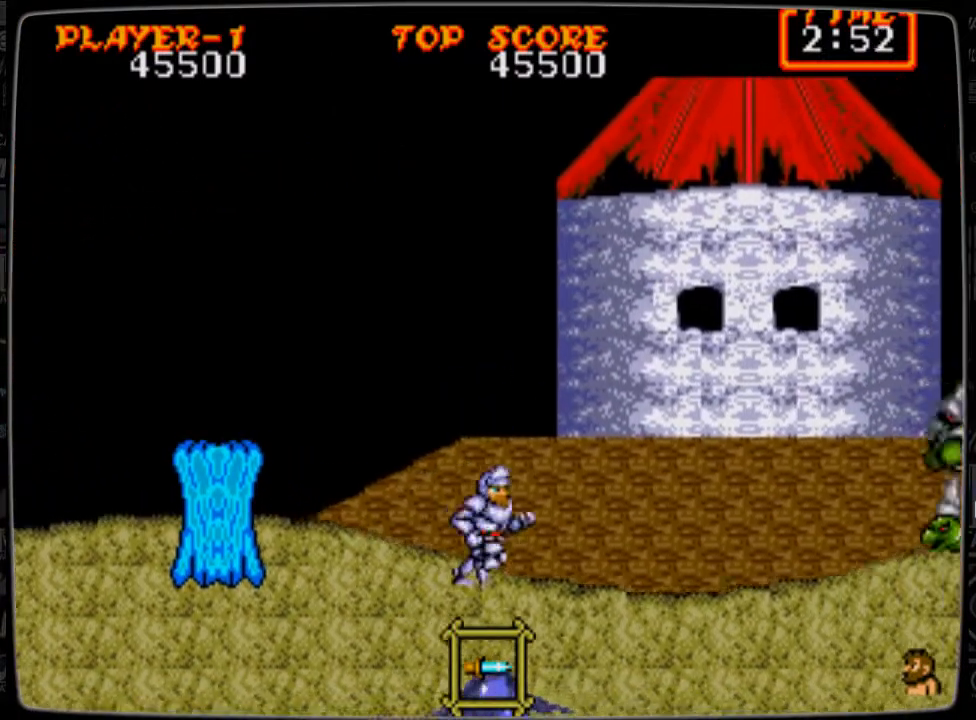
{"buttons": ["B", "DPAD_RIGHT"], "events": [[500, "B", "down"]]}
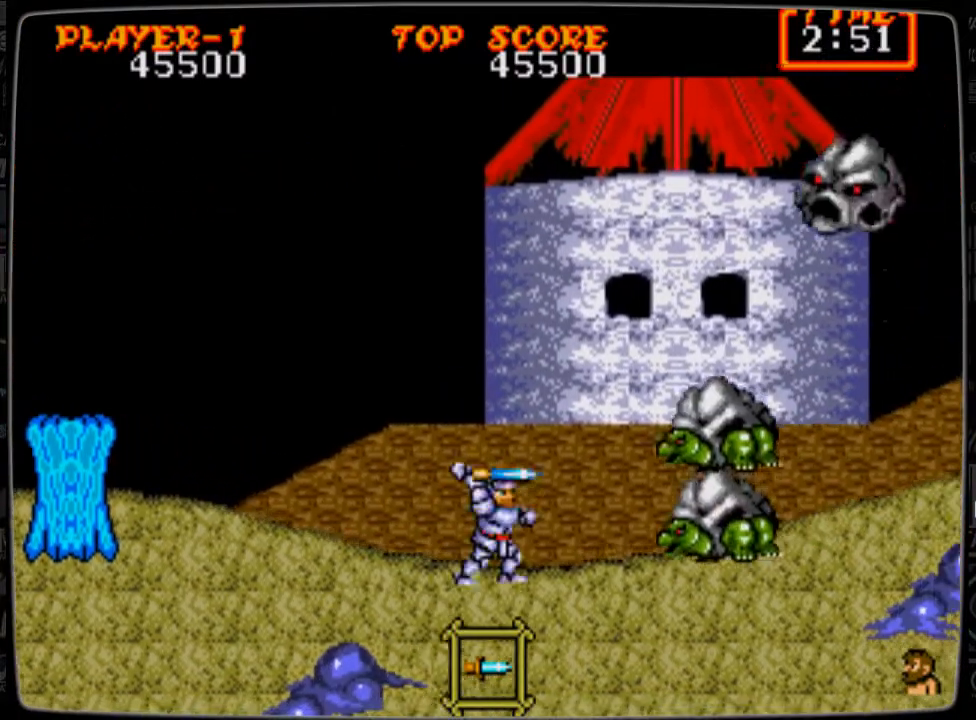
{"buttons": ["DPAD_DOWN", "DPAD_RIGHT"], "events": [[42, "DPAD_DOWN", "down"], [84, "B", "up"], [125, "B", "down"], [125, "DPAD_DOWN", "up"], [209, "B", "up"], [292, "B", "down"], [334, "B", "up"], [459, "B", "down"], [501, "B", "up"], [501, "DPAD_DOWN", "down"]]}
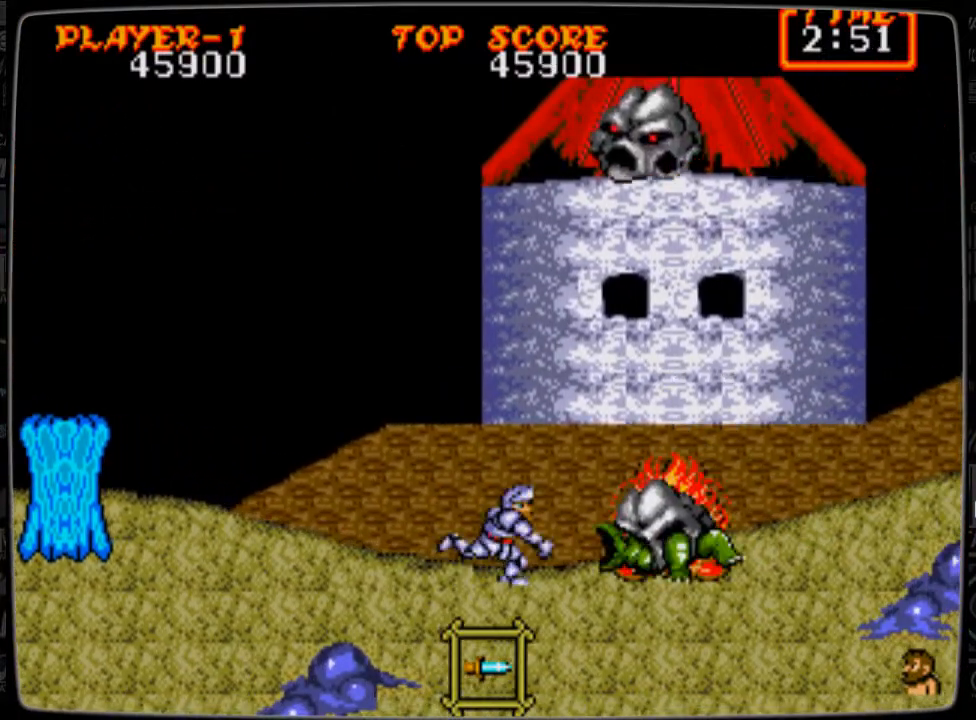
{"buttons": ["DPAD_DOWN", "DPAD_RIGHT"], "events": [[41, "DPAD_LEFT", "down"], [41, "DPAD_RIGHT", "up"], [83, "DPAD_DOWN", "up"], [83, "DPAD_LEFT", "up"], [167, "DPAD_RIGHT", "down"], [375, "DPAD_DOWN", "down"]]}
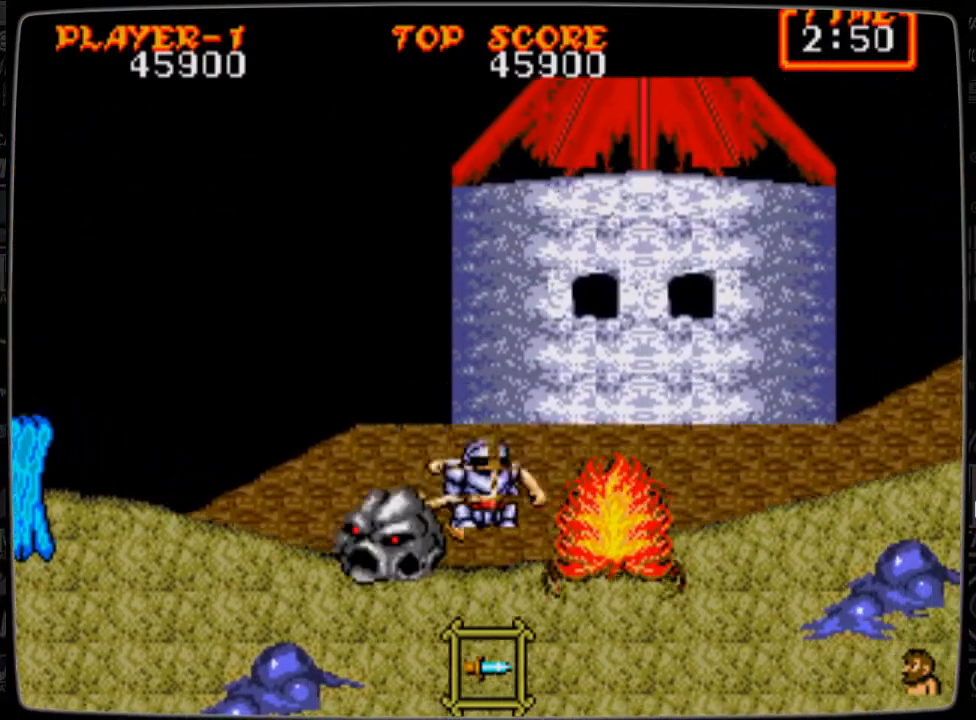
{"buttons": ["DPAD_RIGHT"], "events": [[209, "DPAD_DOWN", "up"]]}
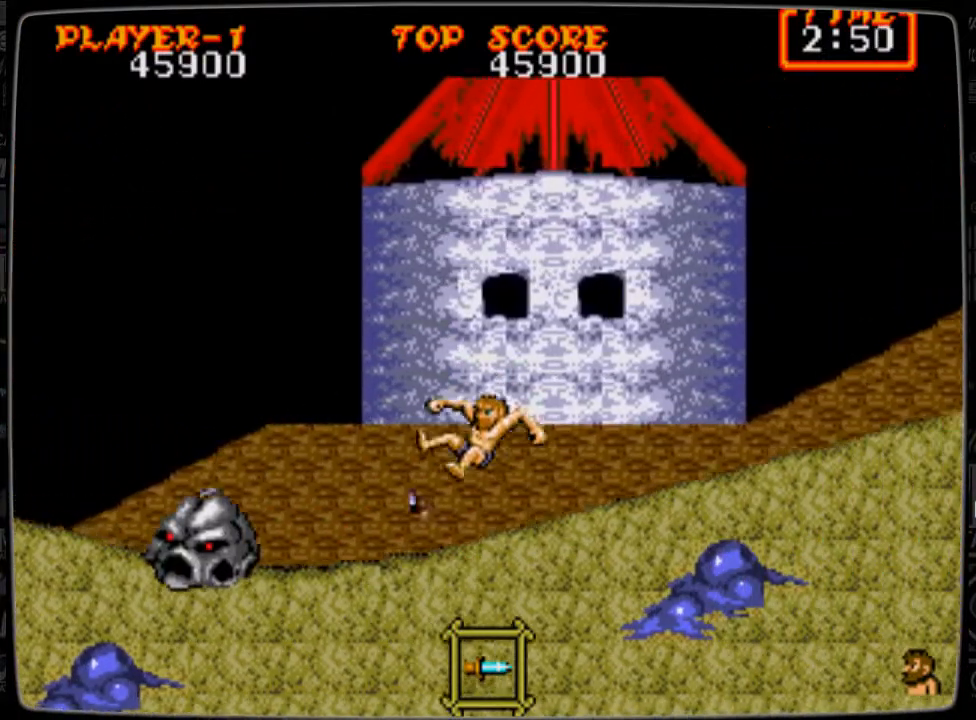
{"buttons": ["DPAD_RIGHT"], "events": []}
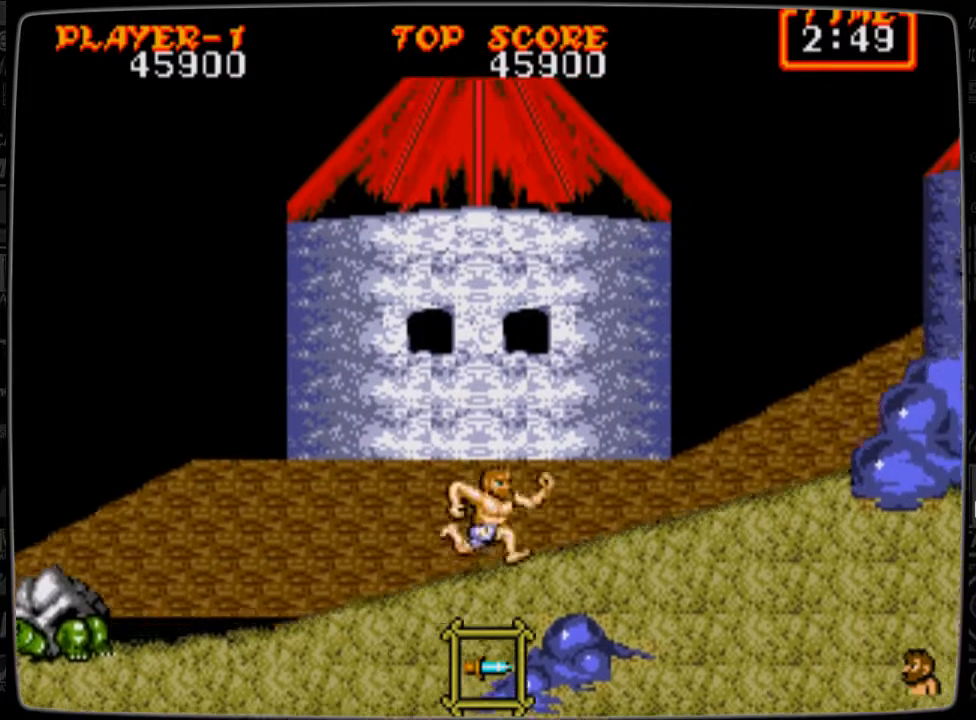
{"buttons": ["DPAD_RIGHT"], "events": []}
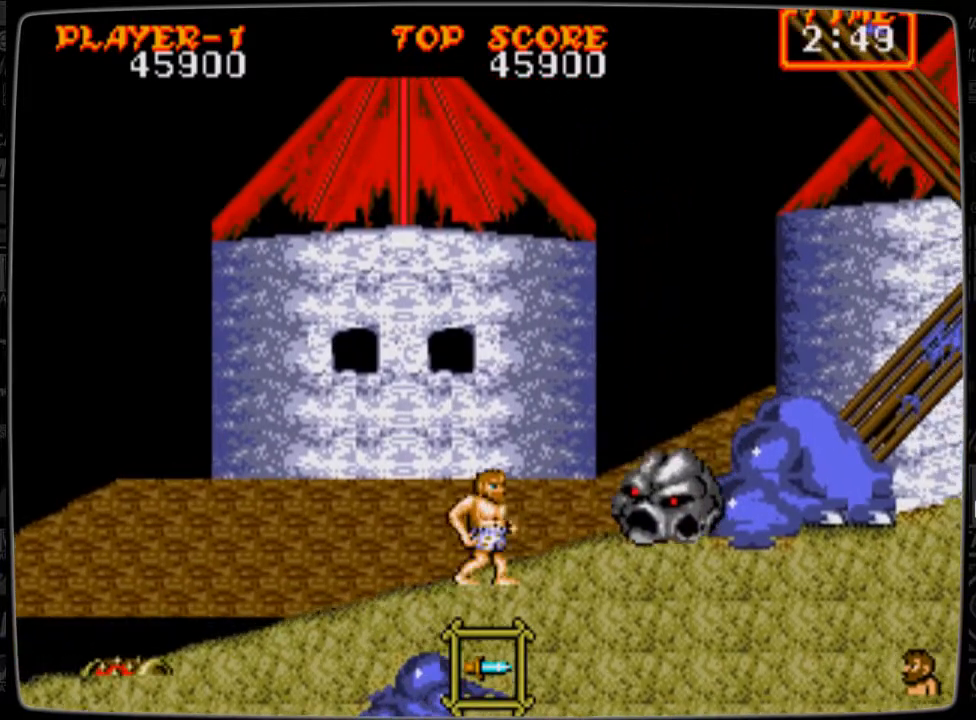
{"buttons": ["DPAD_RIGHT"], "events": [[41, "DPAD_DOWN", "down"], [41, "DPAD_LEFT", "down"], [41, "DPAD_RIGHT", "up"], [83, "DPAD_DOWN", "up"], [125, "DPAD_DOWN", "down"], [125, "DPAD_LEFT", "up"], [250, "DPAD_DOWN", "up"], [250, "DPAD_RIGHT", "down"]]}
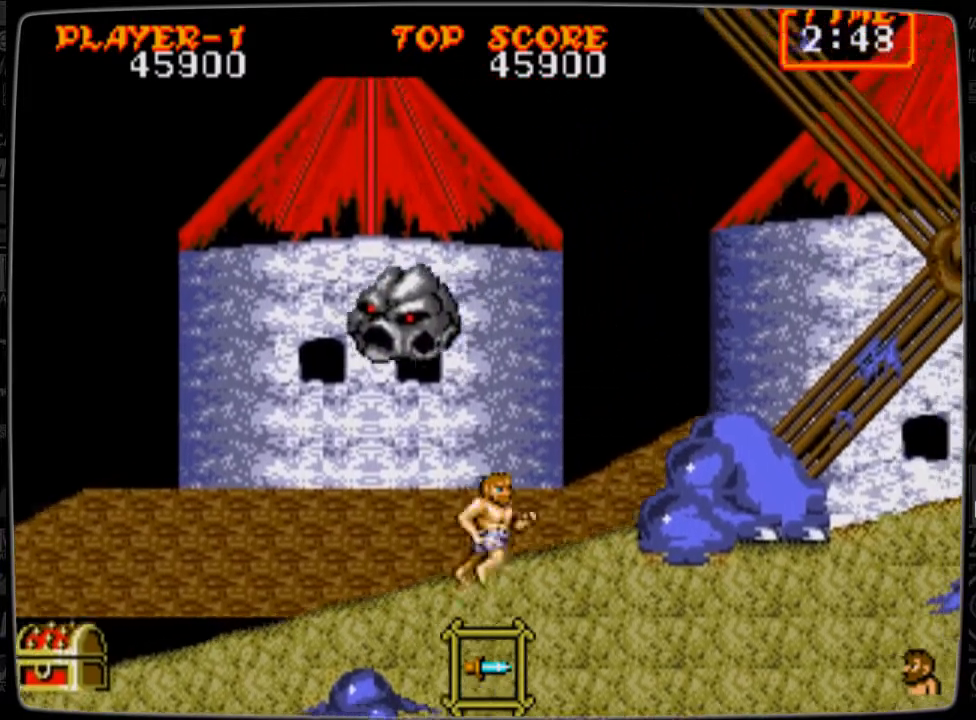
{"buttons": ["DPAD_RIGHT"], "events": []}
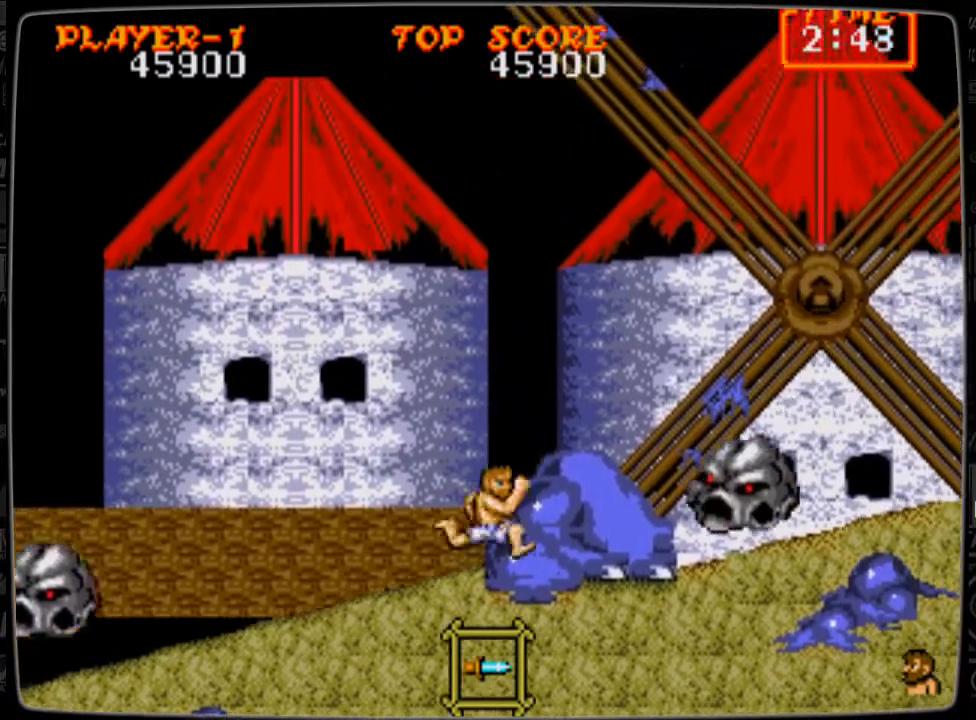
{"buttons": ["DPAD_RIGHT"], "events": [[167, "DPAD_RIGHT", "up"], [250, "DPAD_RIGHT", "down"]]}
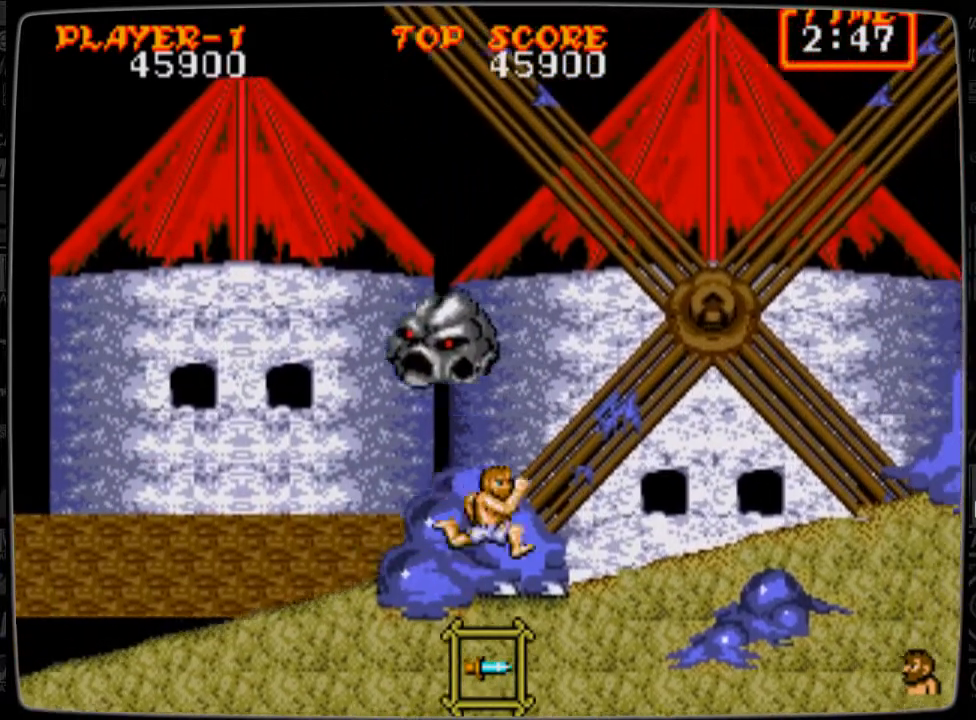
{"buttons": ["DPAD_RIGHT"], "events": []}
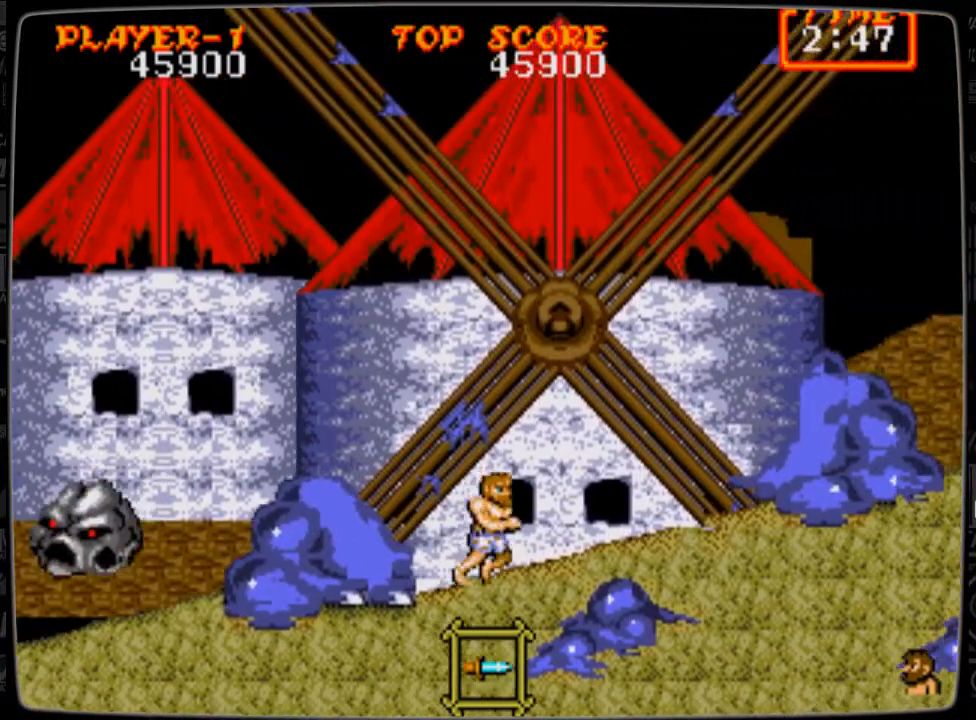
{"buttons": ["DPAD_RIGHT"], "events": []}
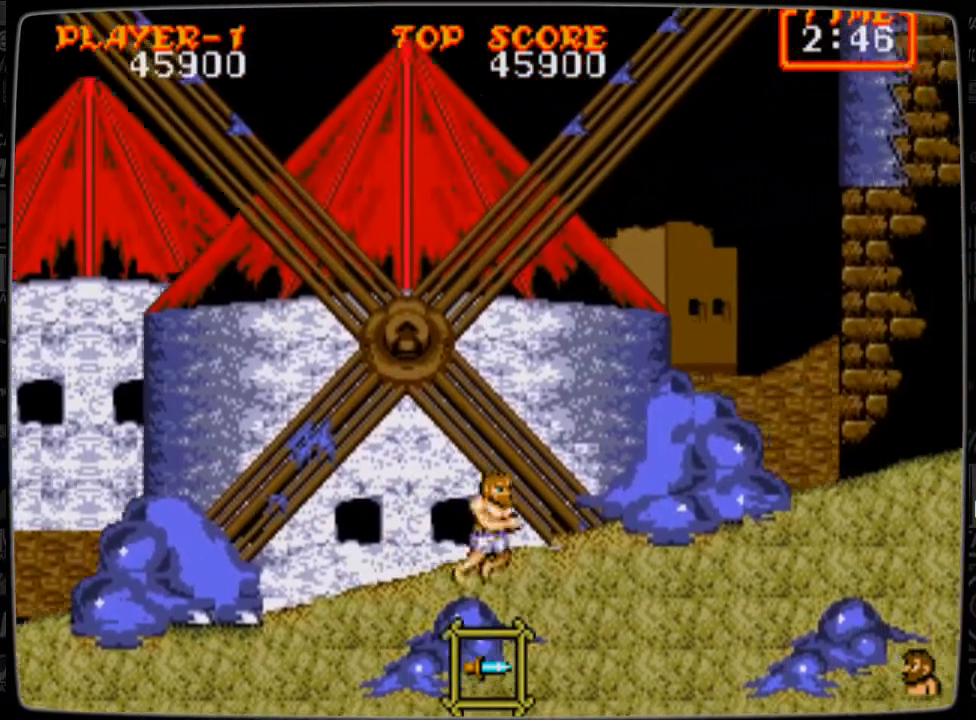
{"buttons": ["DPAD_RIGHT"], "events": []}
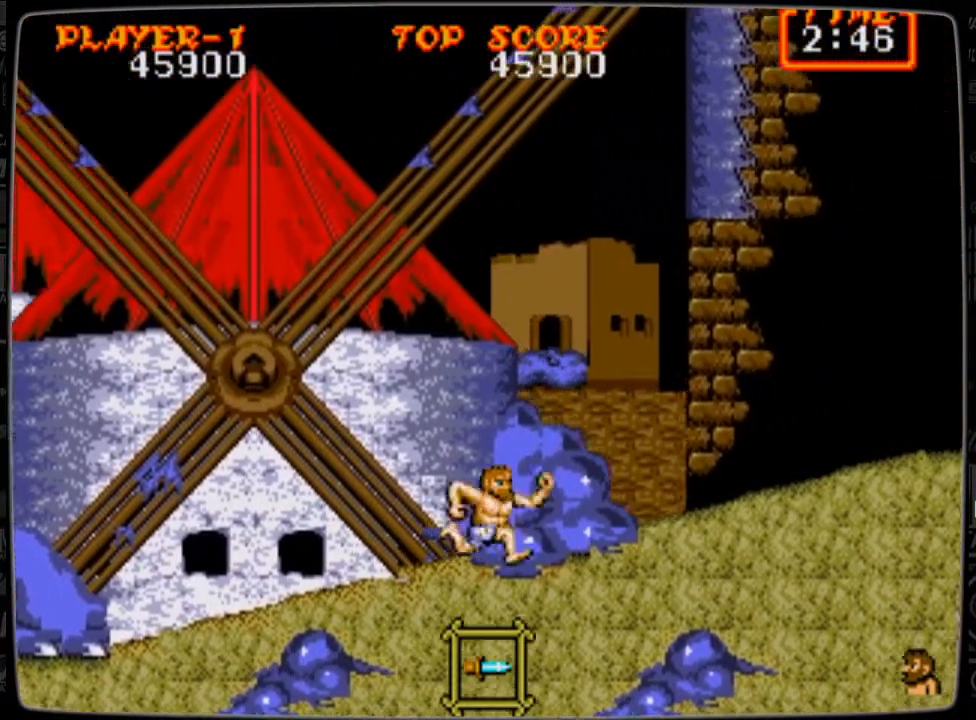
{"buttons": ["DPAD_RIGHT"], "events": []}